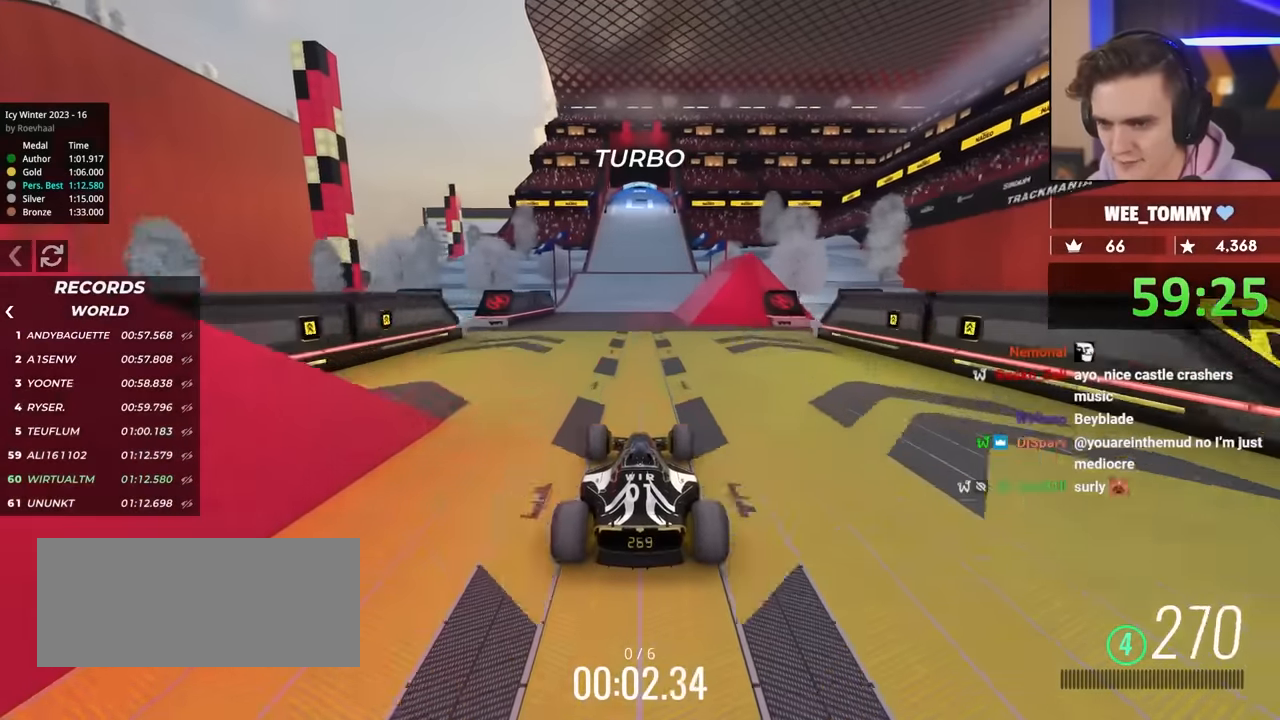
Gameplay with keyboard; each line is a JSON object with the keys held at the frame after it. "events" lists presses ("down") and releases ("up") of "brake", "down", "left", "right" and "up" between this image and that frame as [ms after this image, input, new state], when the widget could be followed in between. No other keys are recorded. Mouse input is not recorded. Key names are as the overlay labels them; some are game actions (e.g. jump) rather than physical keys.
{"keys": ["brake"], "events": [[384, "up", "up"], [434, "brake", "down"]]}
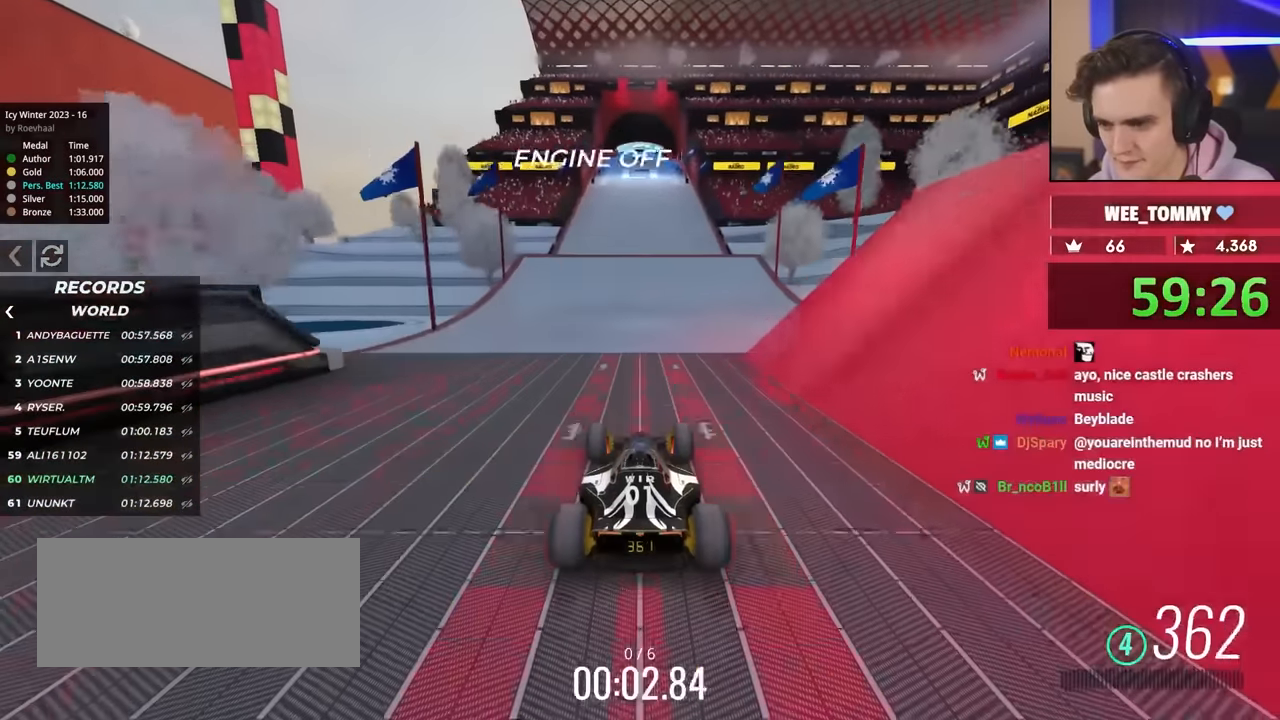
{"keys": [], "events": [[217, "brake", "up"]]}
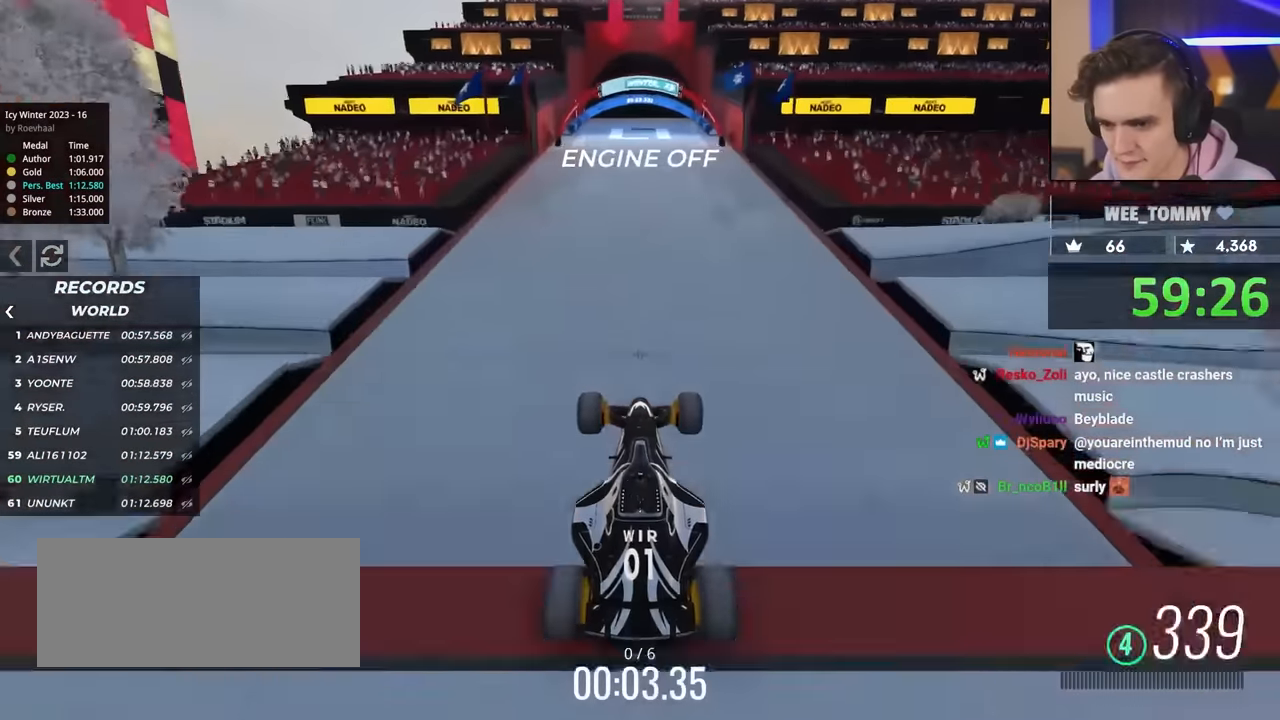
{"keys": [], "events": [[134, "brake", "down"], [217, "brake", "up"]]}
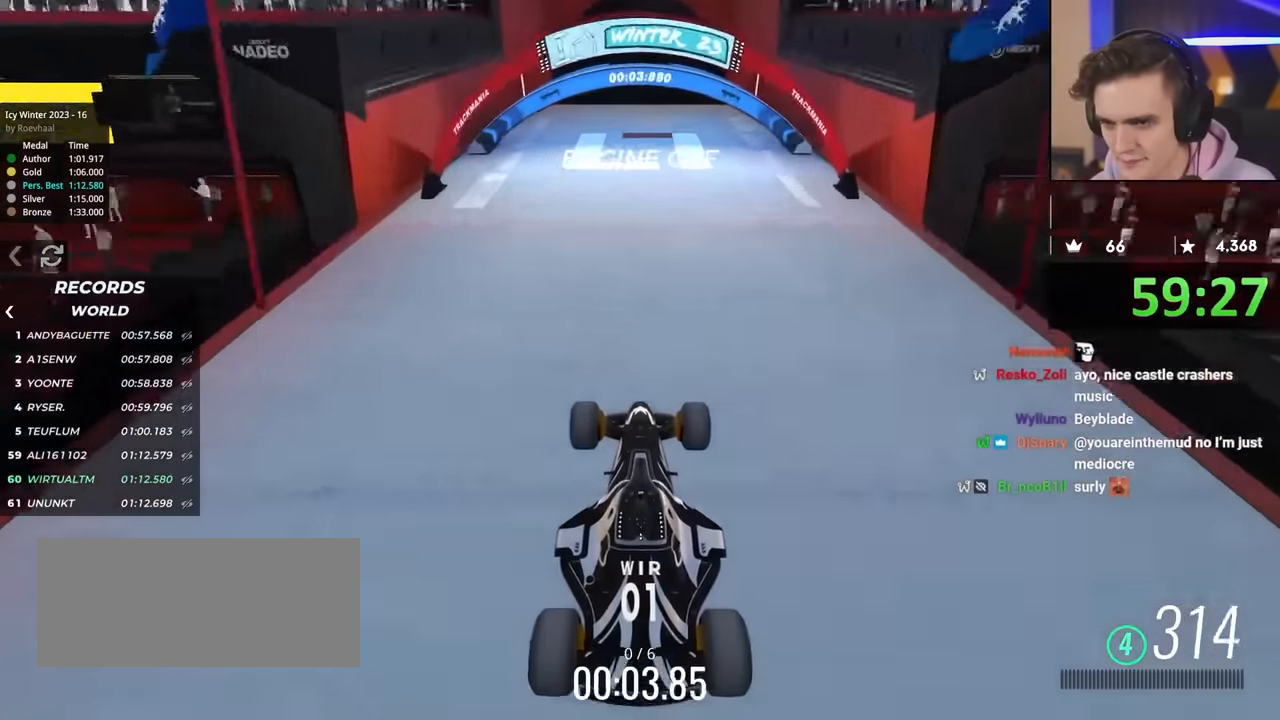
{"keys": ["brake"], "events": [[334, "brake", "down"]]}
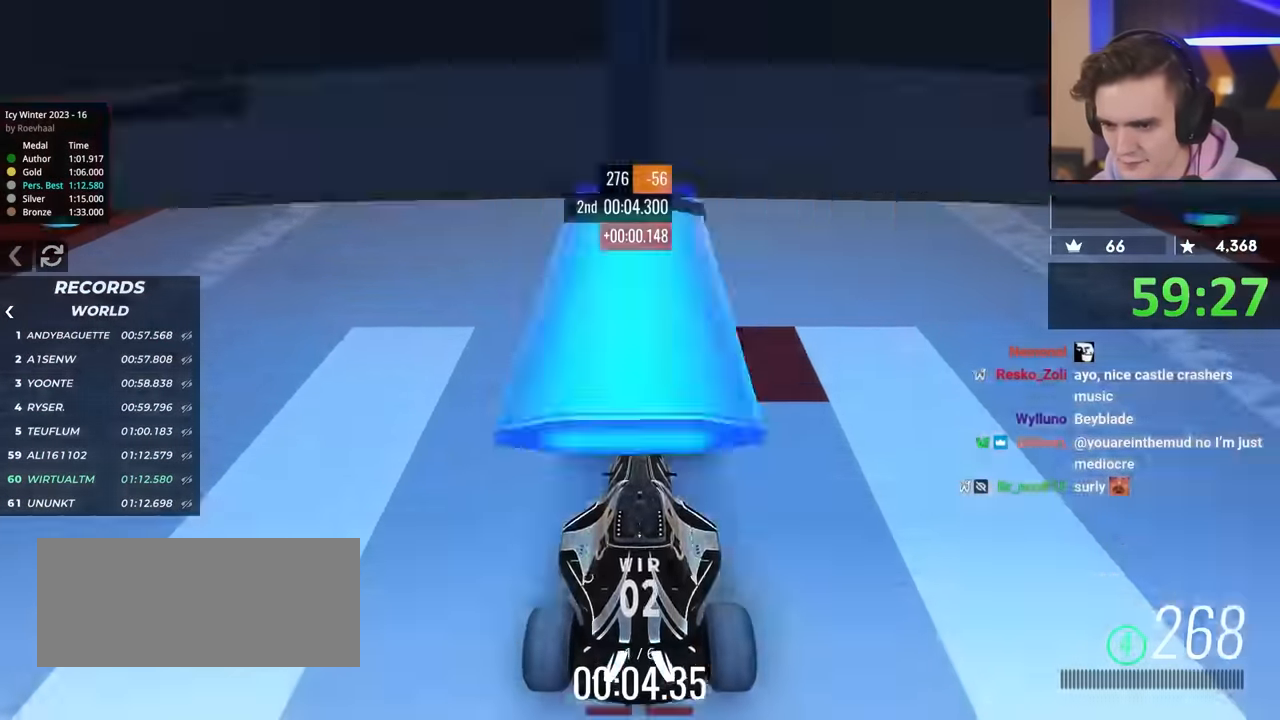
{"keys": ["up"], "events": [[167, "brake", "up"], [450, "up", "down"]]}
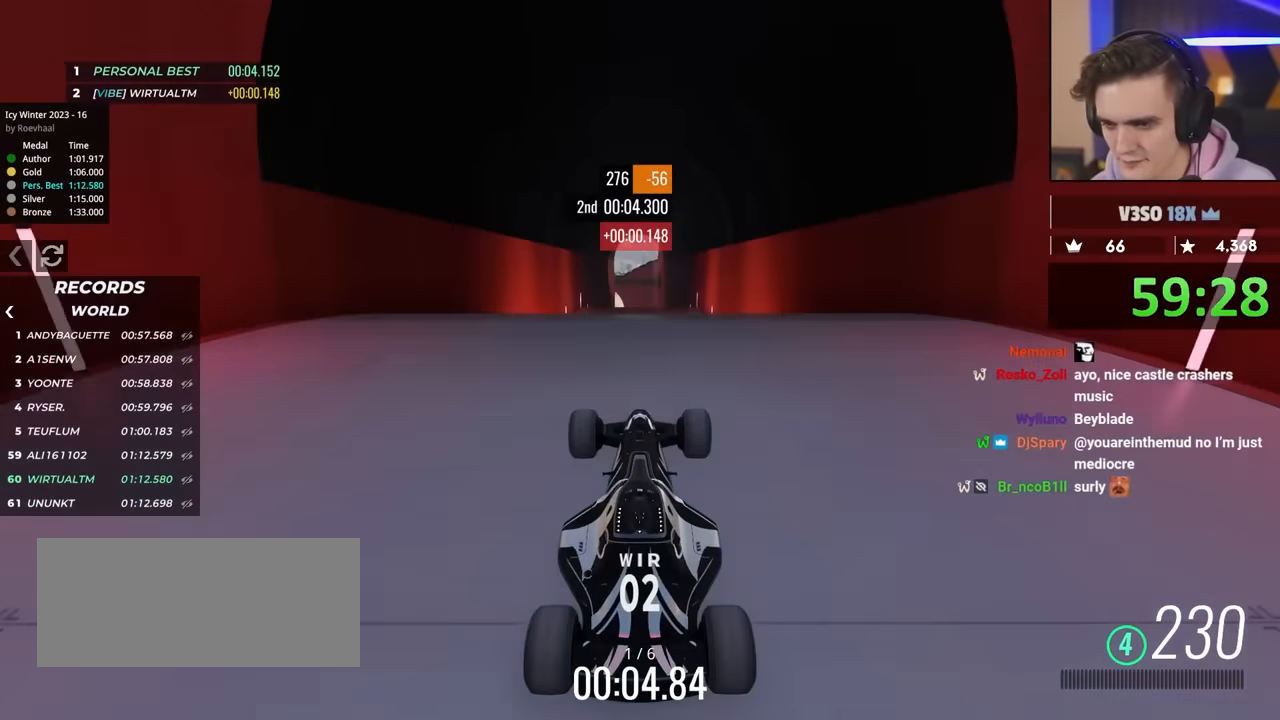
{"keys": ["up"], "events": []}
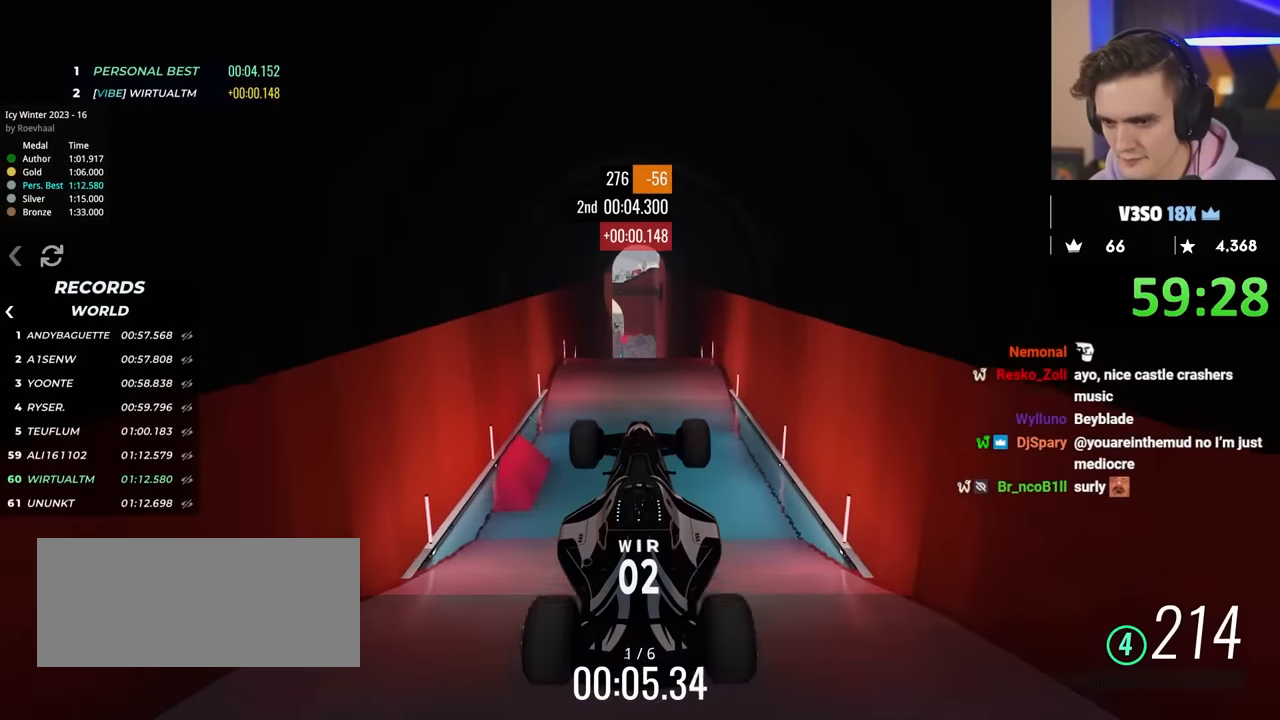
{"keys": ["up"], "events": []}
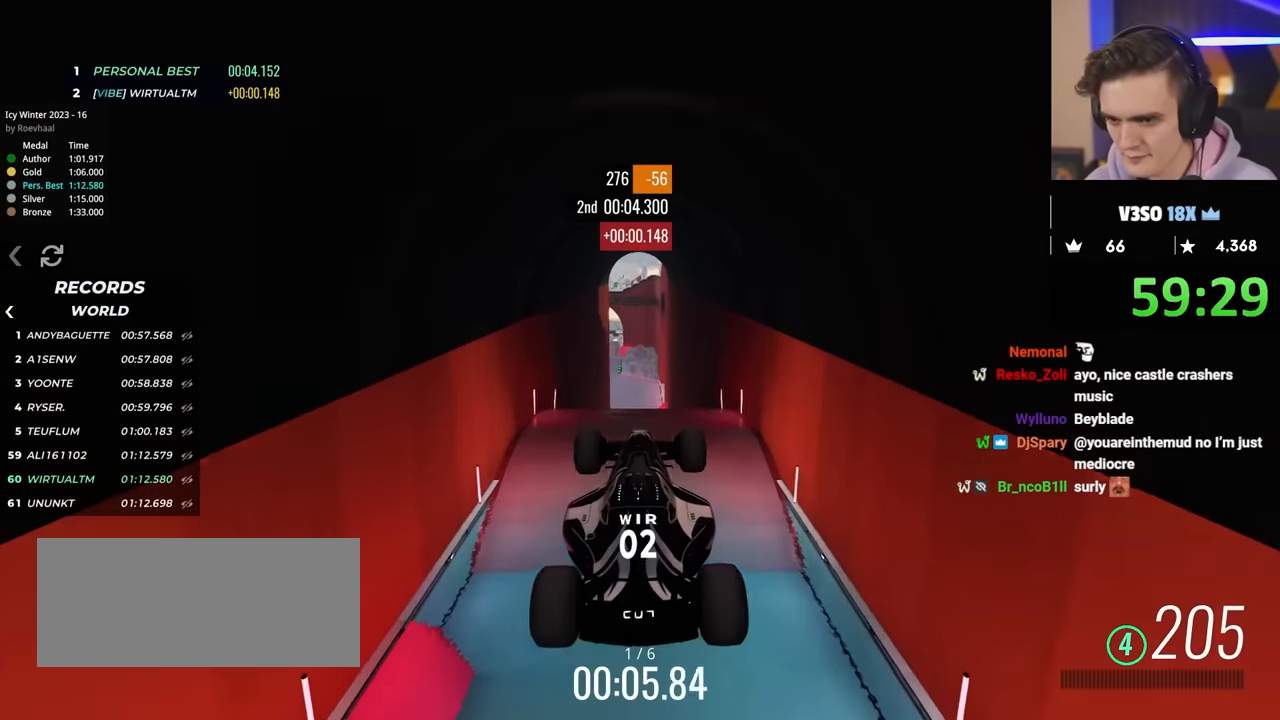
{"keys": ["up"], "events": []}
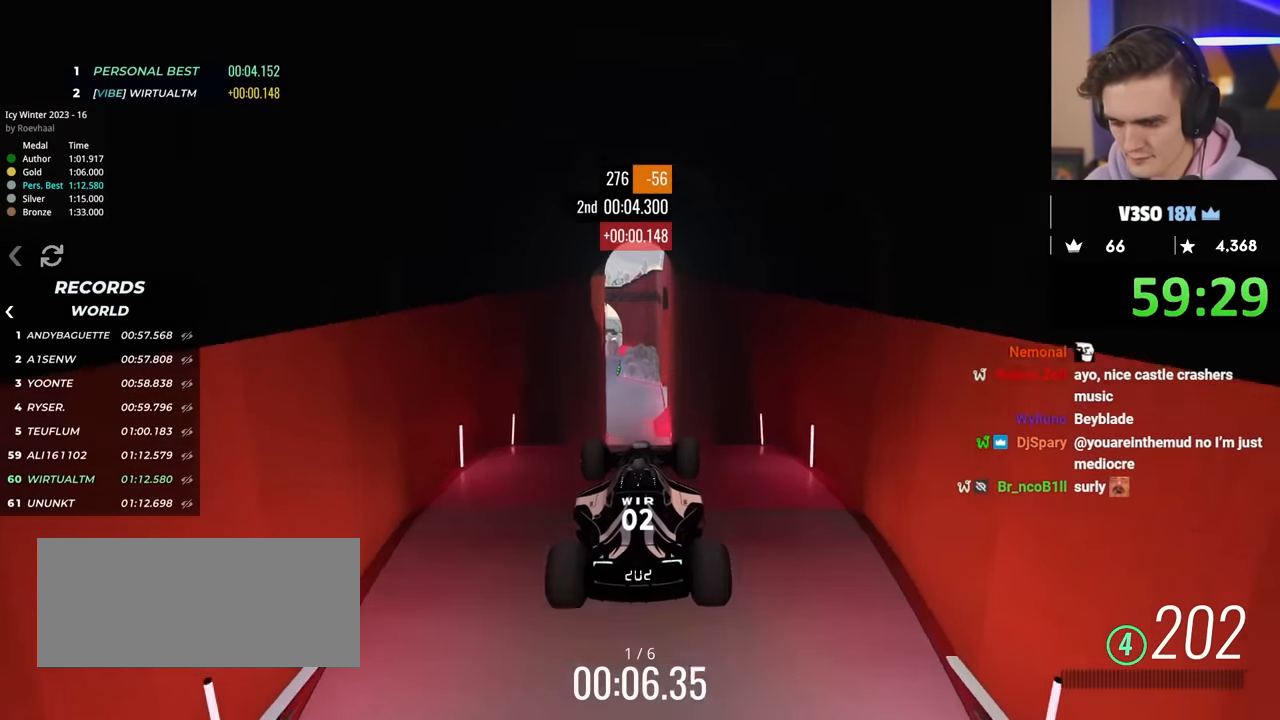
{"keys": ["up"], "events": []}
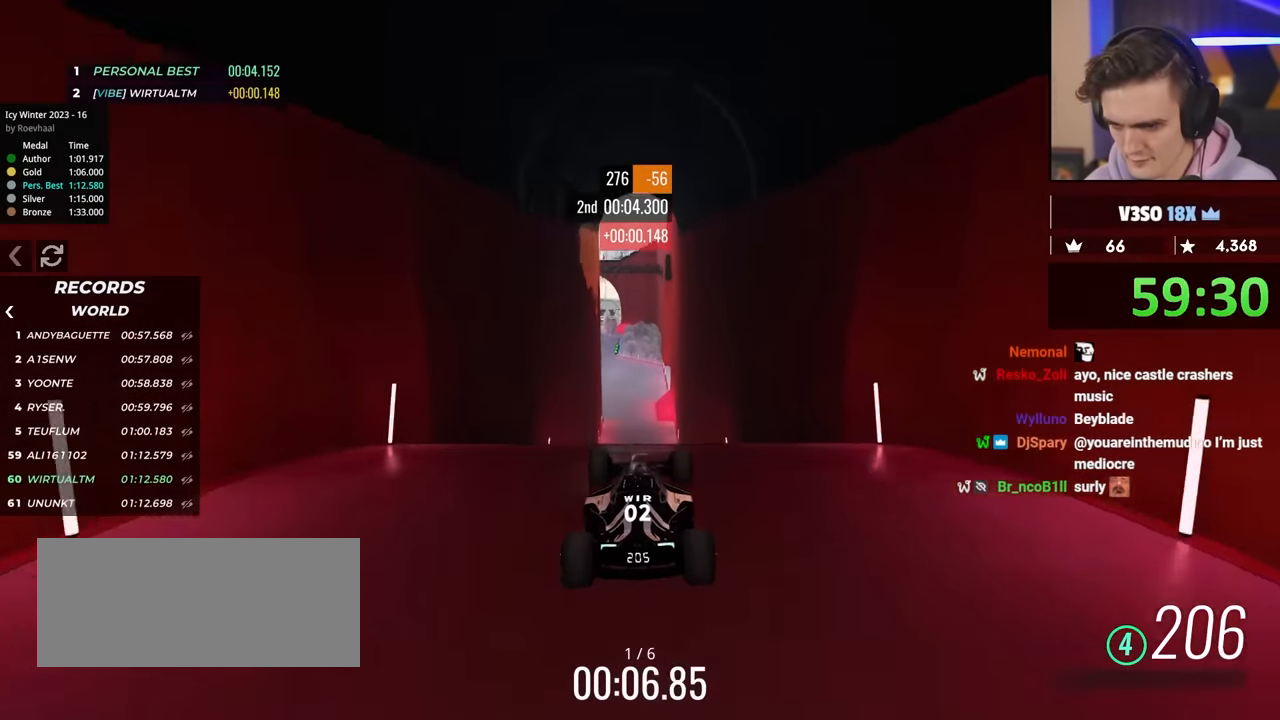
{"keys": ["up"], "events": []}
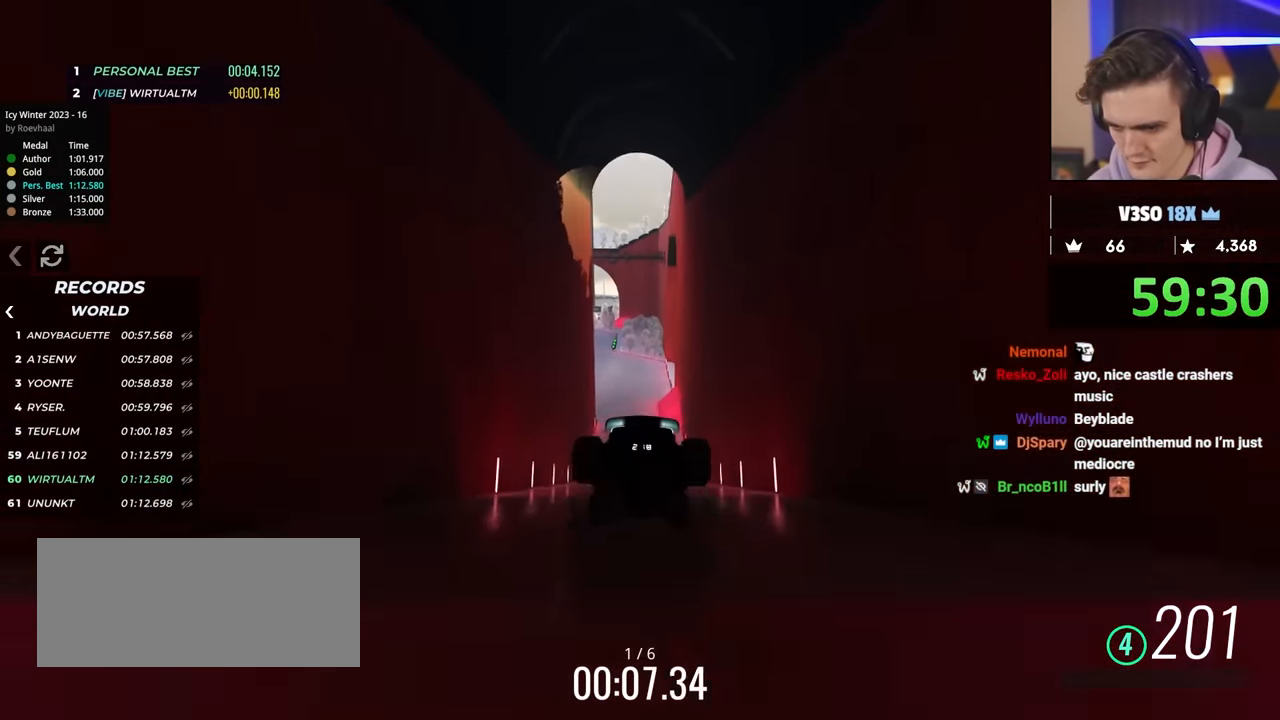
{"keys": ["up"], "events": [[350, "brake", "down"], [400, "brake", "up"]]}
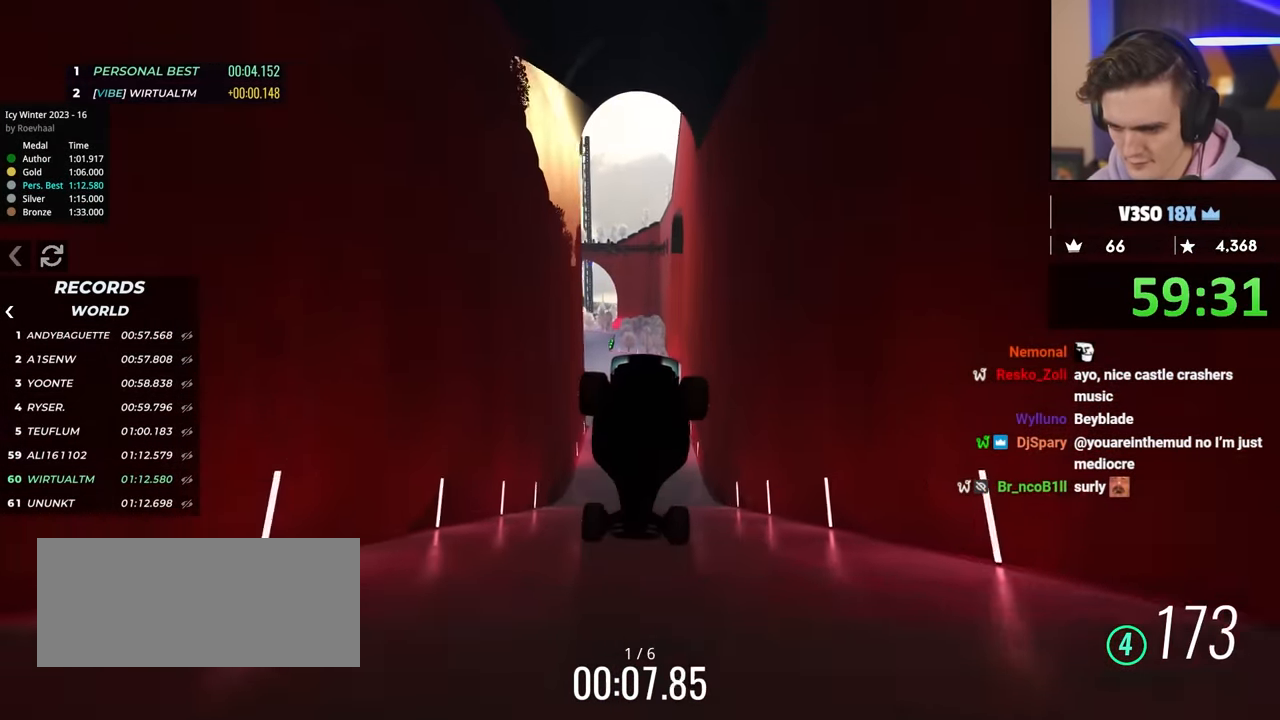
{"keys": ["up"], "events": []}
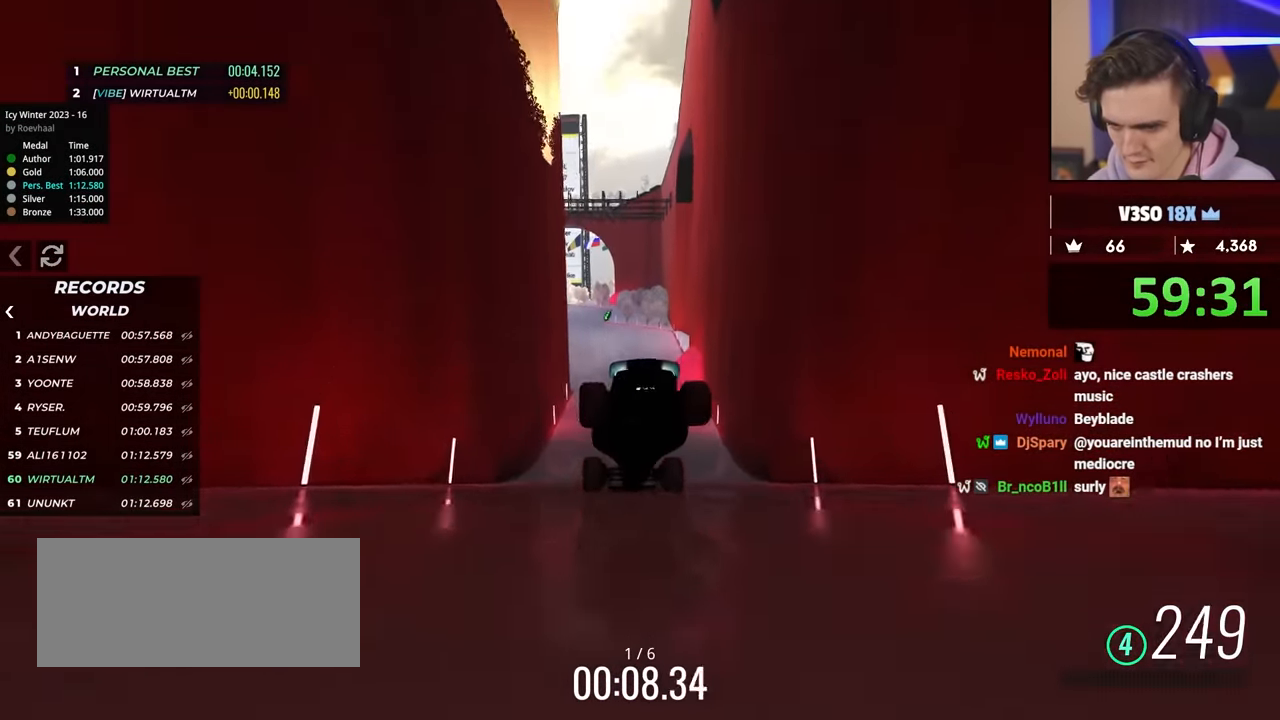
{"keys": ["up"], "events": []}
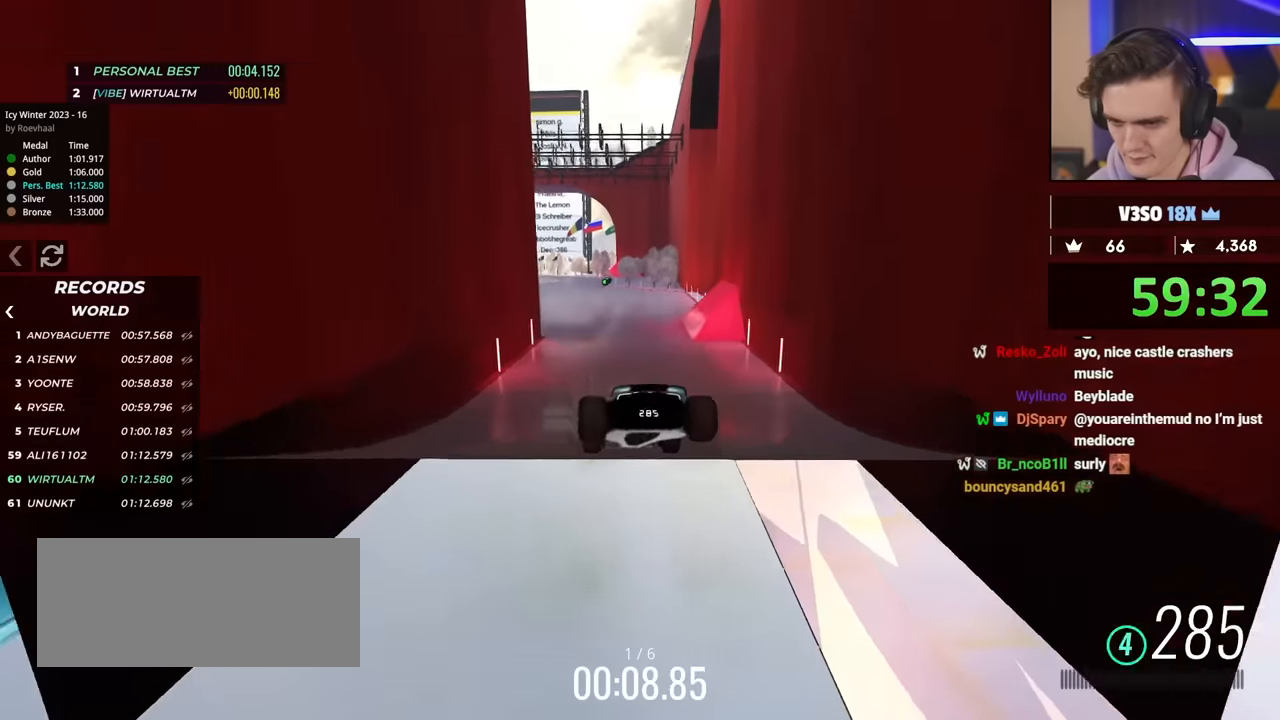
{"keys": ["left", "up"], "events": [[184, "right", "down"], [267, "right", "up"], [417, "left", "down"]]}
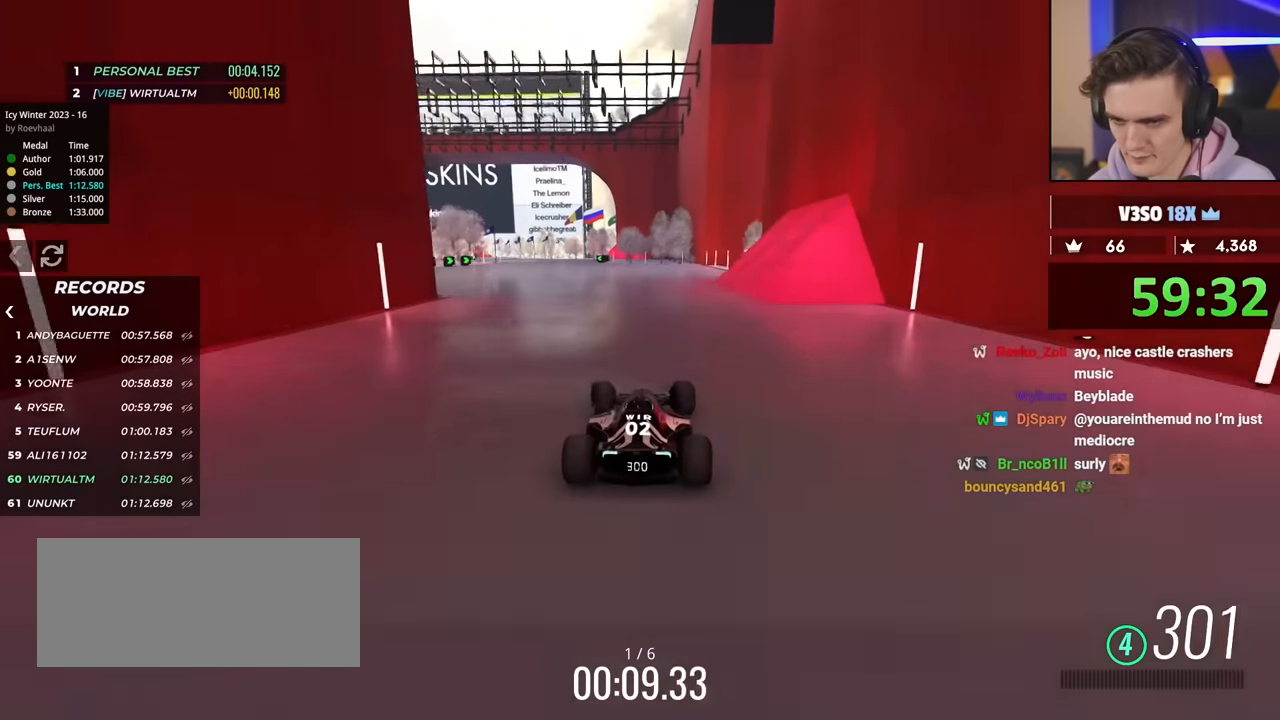
{"keys": ["left", "up"], "events": []}
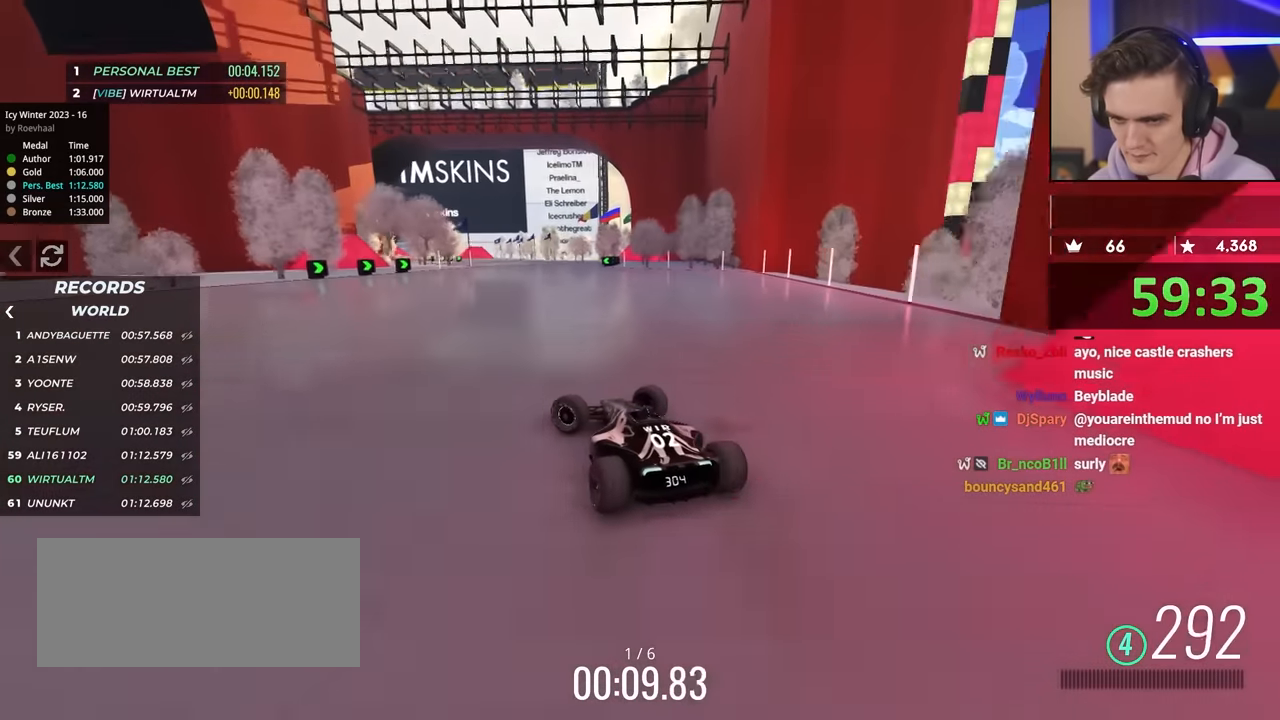
{"keys": ["right", "up"], "events": [[67, "left", "up"], [167, "right", "down"]]}
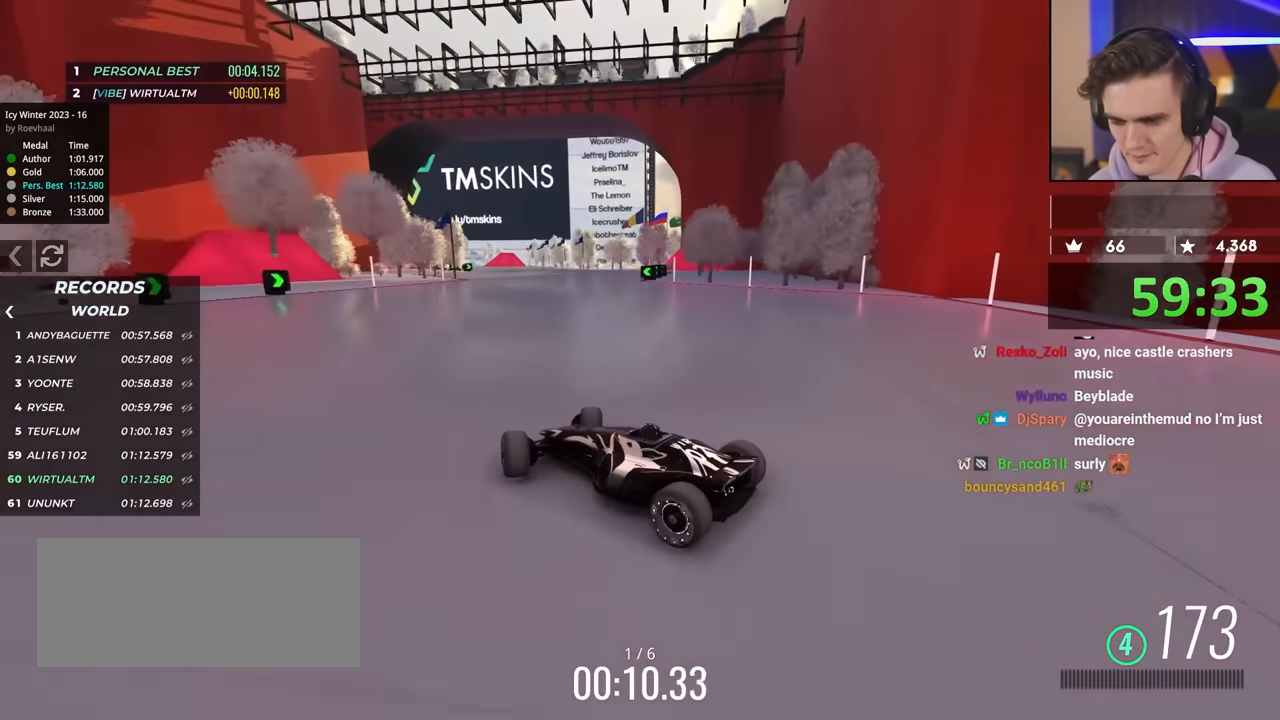
{"keys": ["right", "up"], "events": []}
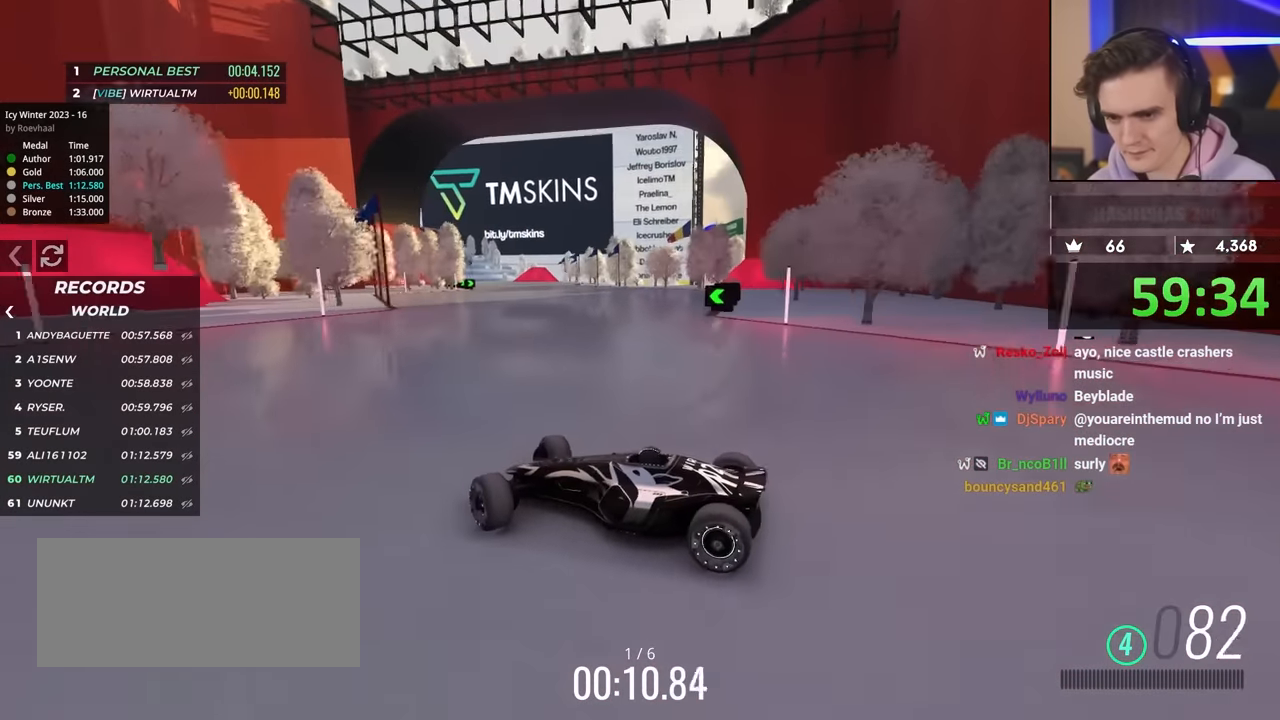
{"keys": ["right", "up"], "events": []}
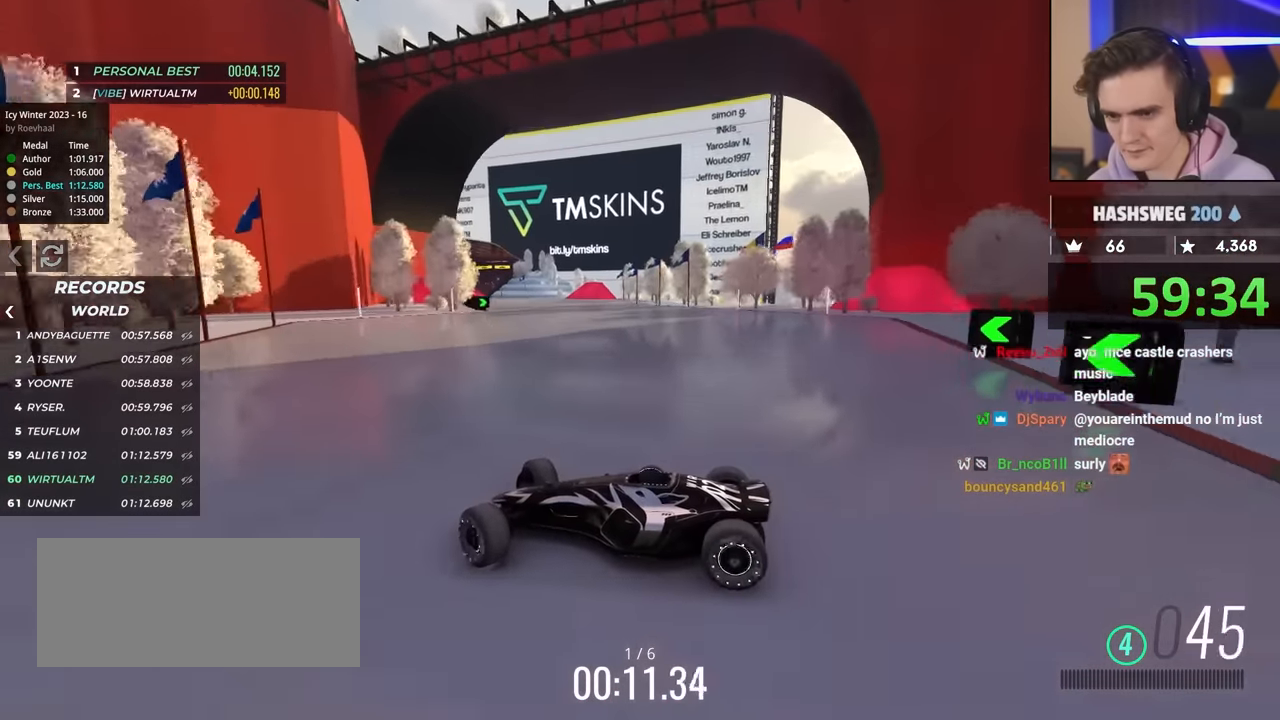
{"keys": ["right", "up"], "events": []}
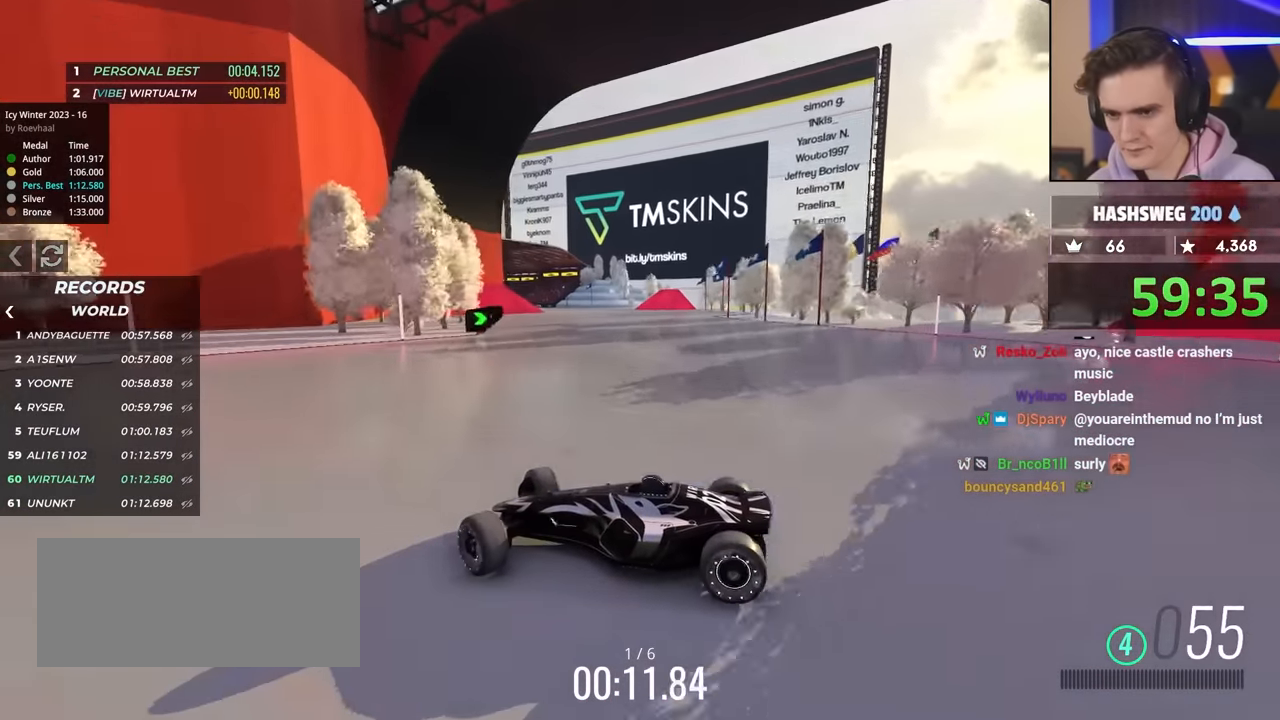
{"keys": ["right", "up"], "events": []}
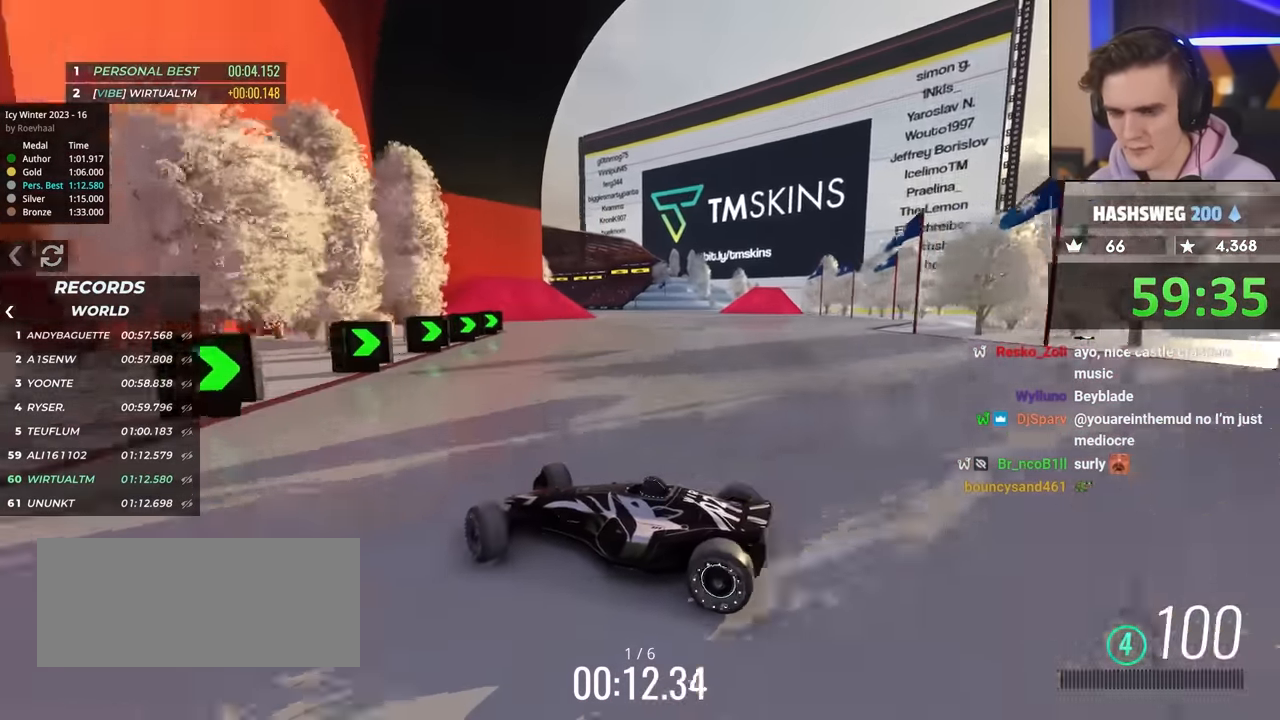
{"keys": ["up"], "events": [[317, "right", "up"]]}
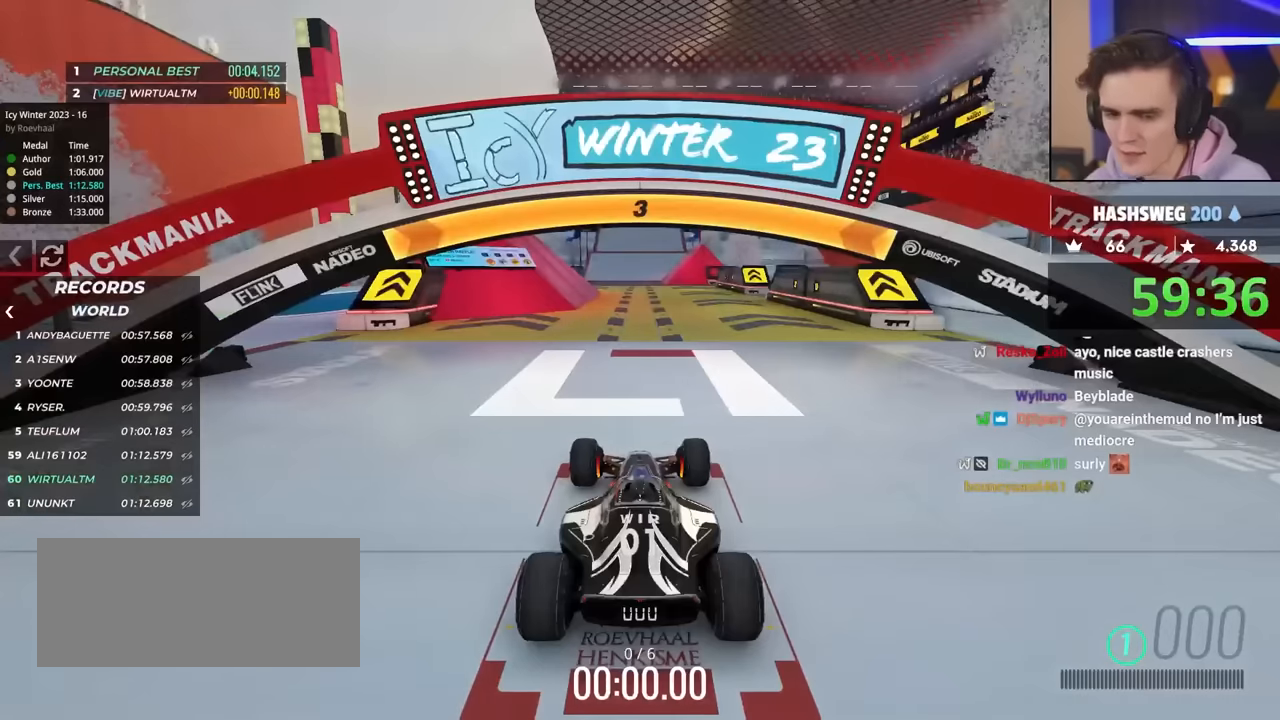
{"keys": ["up"], "events": []}
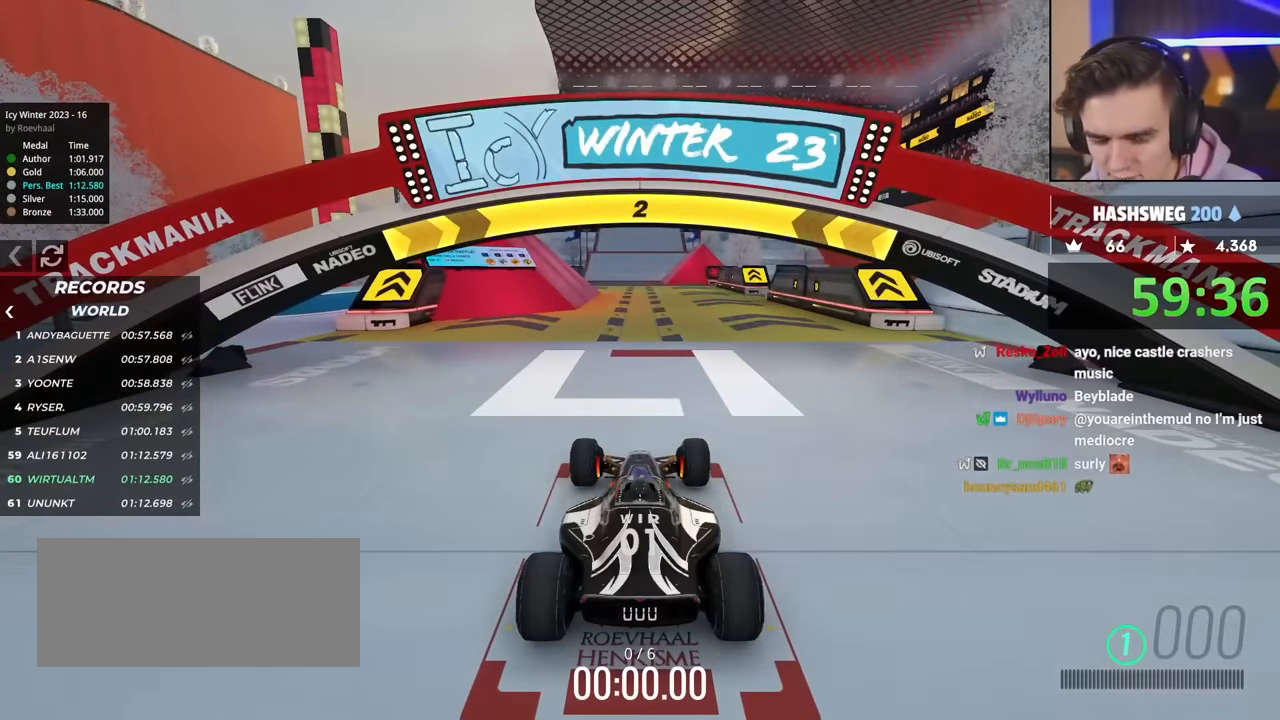
{"keys": ["up"], "events": []}
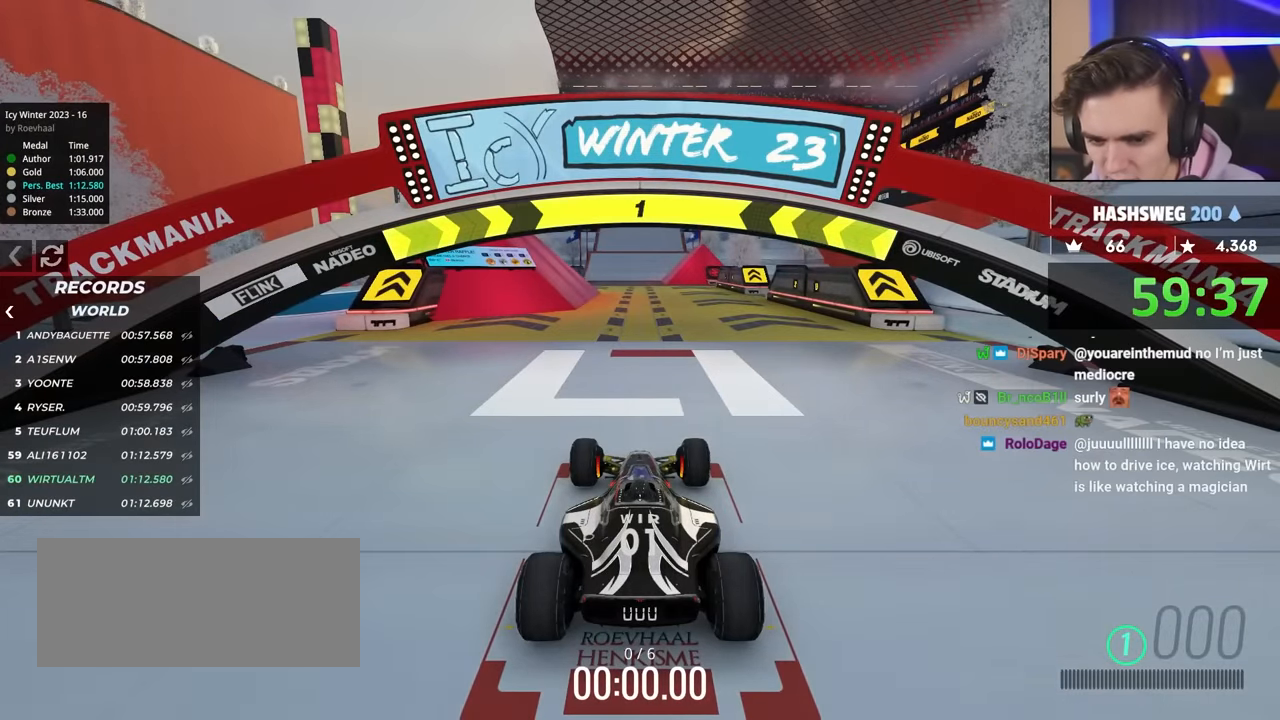
{"keys": ["up"], "events": []}
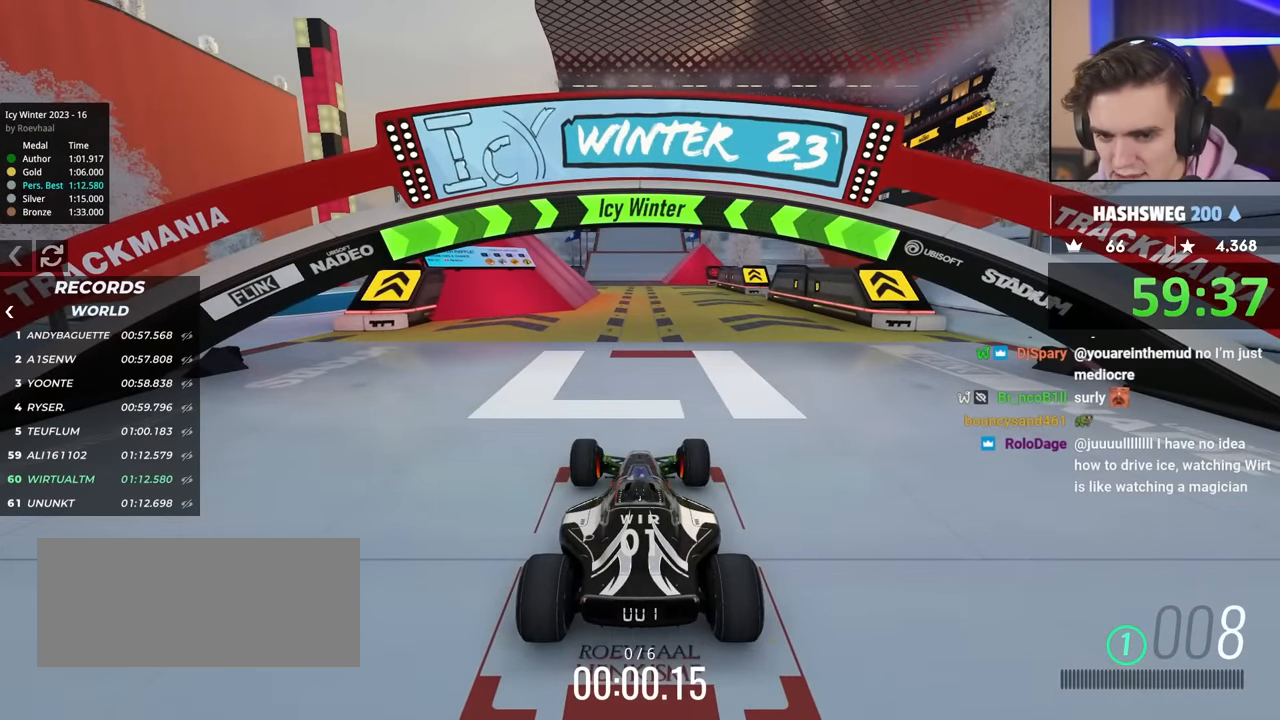
{"keys": ["up"], "events": []}
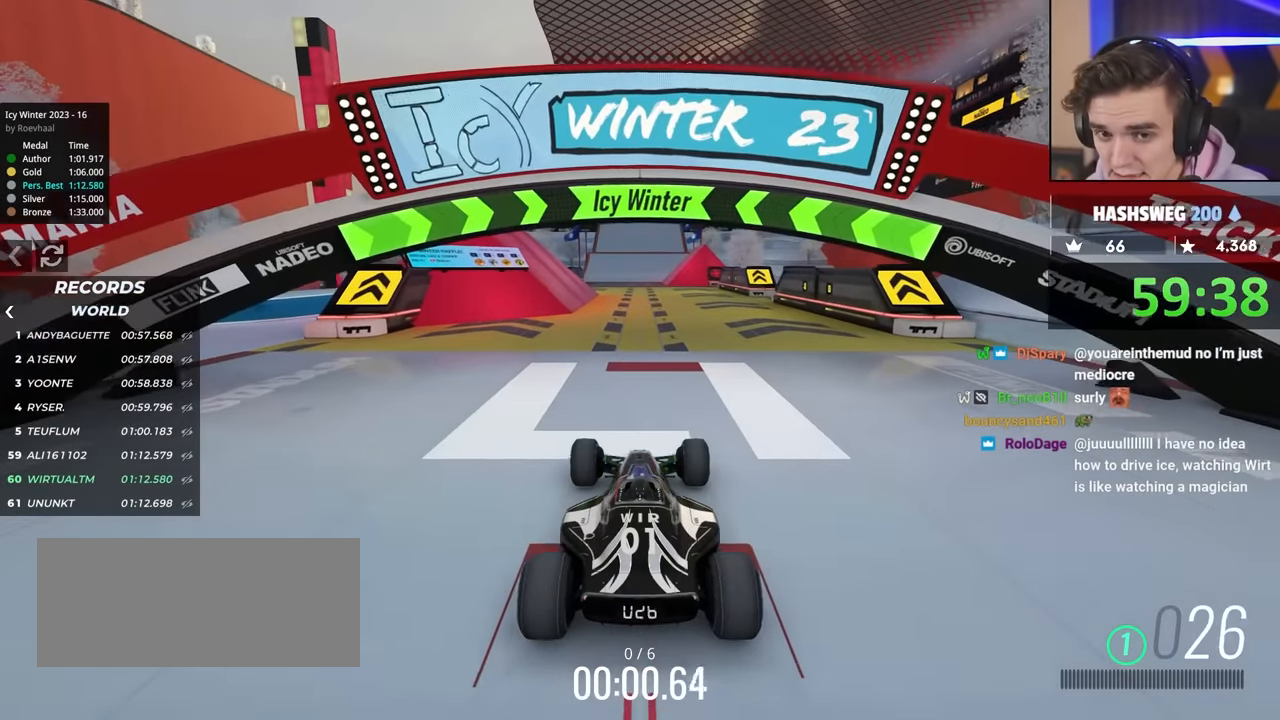
{"keys": ["up"], "events": []}
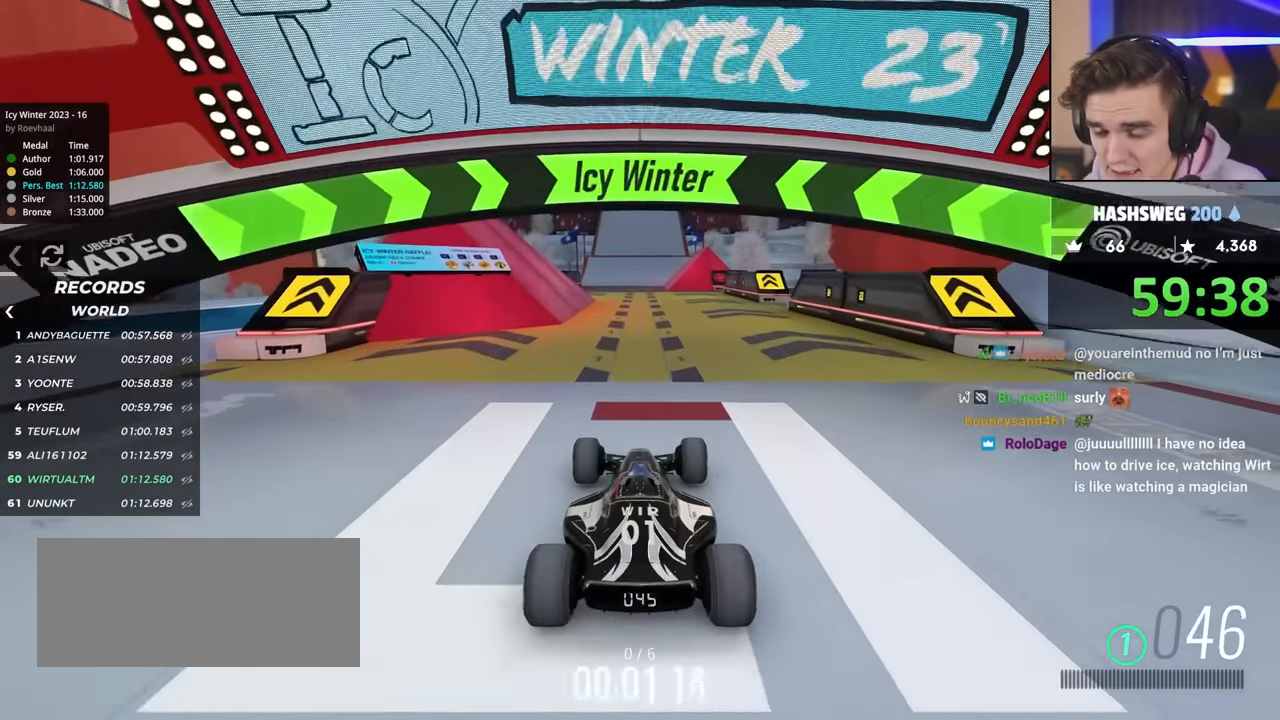
{"keys": ["up"], "events": []}
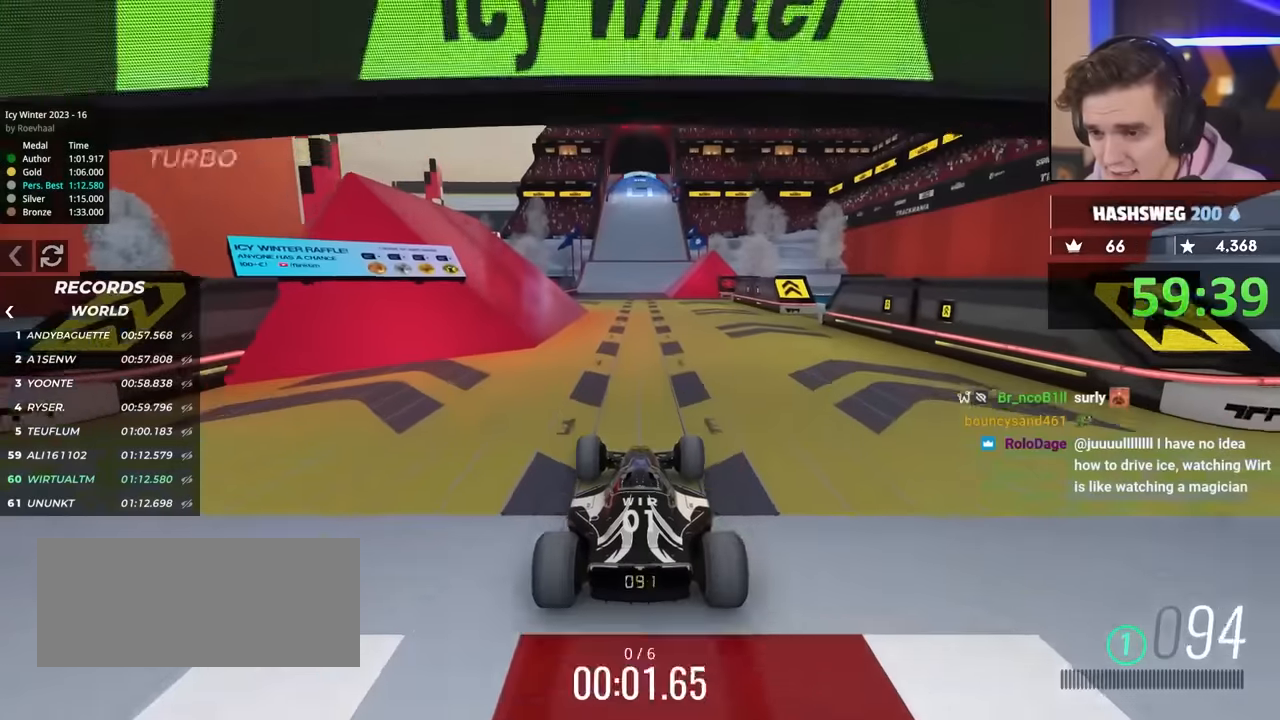
{"keys": ["up"], "events": []}
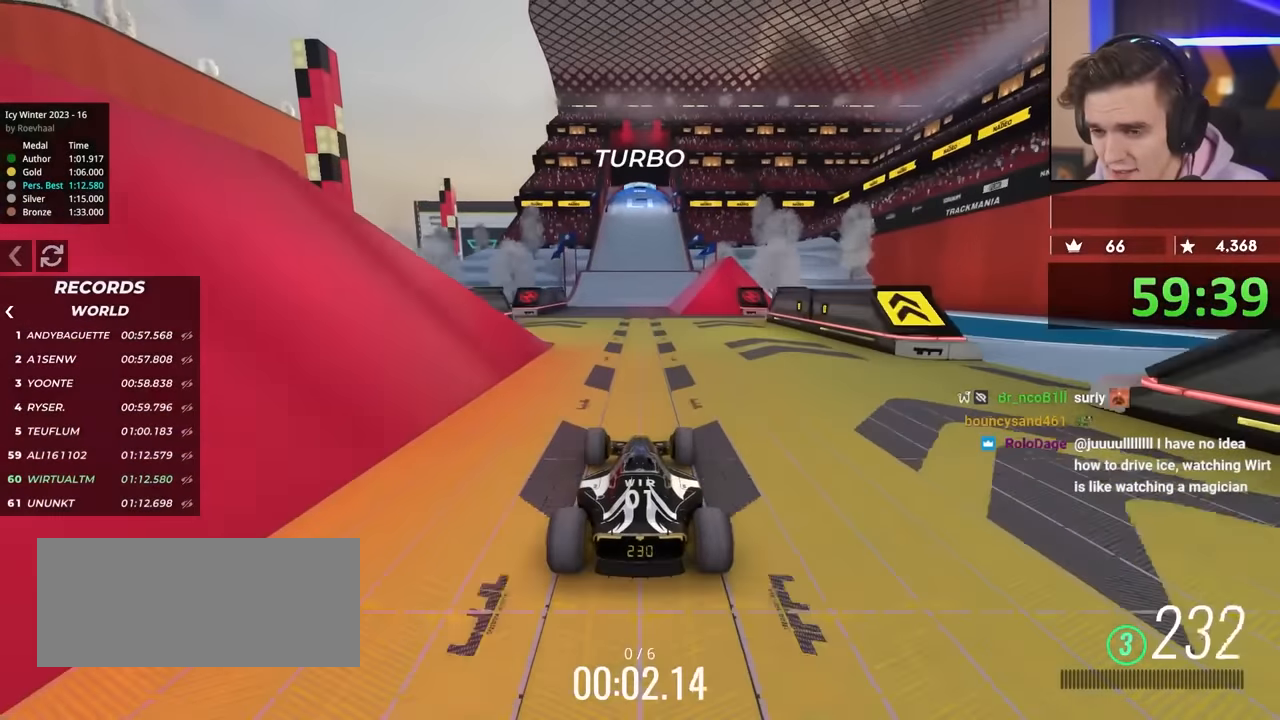
{"keys": ["brake"], "events": [[450, "brake", "down"], [450, "up", "up"]]}